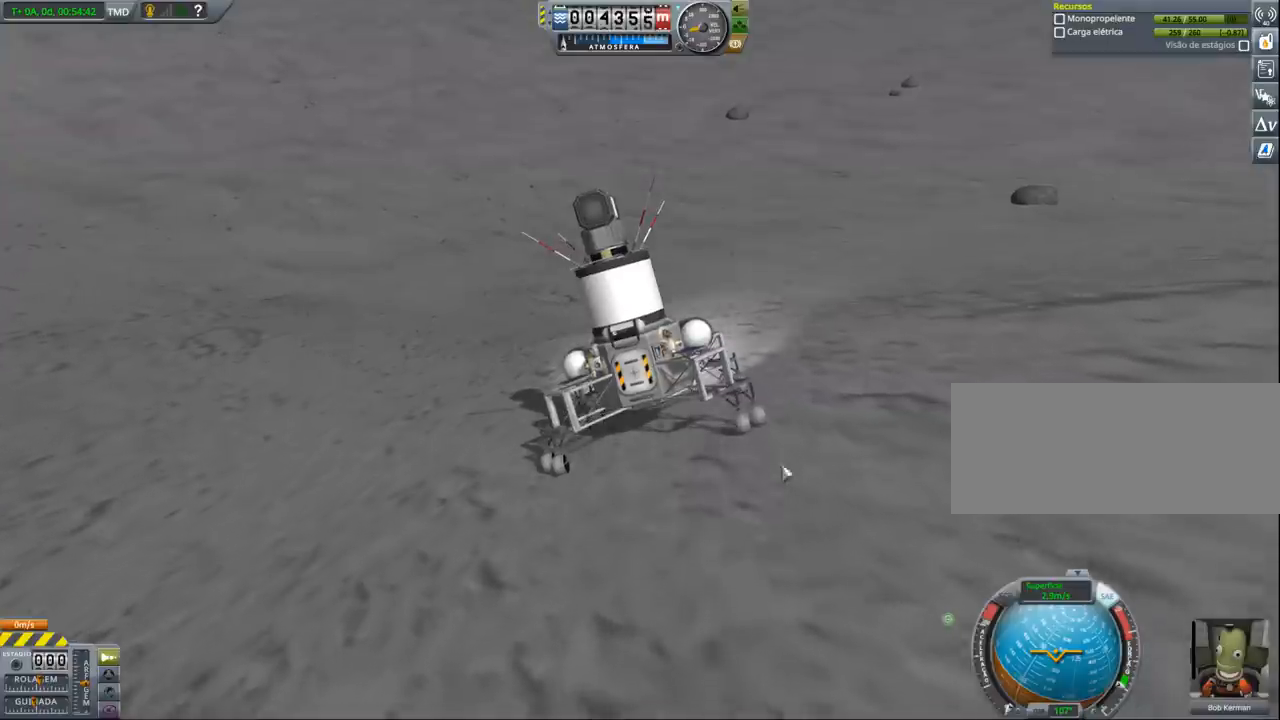
Gameplay with keyboard; each line is a JSON object with the keys held at the frame after it. "events" lists presses ("down") and releases ("up") of "a", "alt", "caps_lock", "ctrl", "d", "down", "e", "h", "i", "j", "k", "l", "n", "q", "s", "shift", "space", "up", "w", "x" and "z" between this image and that frame as [ms after this image, input, new state], when the widget could be followed in between. No other keys are recorded. Mouse input is not recorded. Not read: other_keys.
{"keys": [], "events": [[133, "a", "down"], [367, "a", "up"]]}
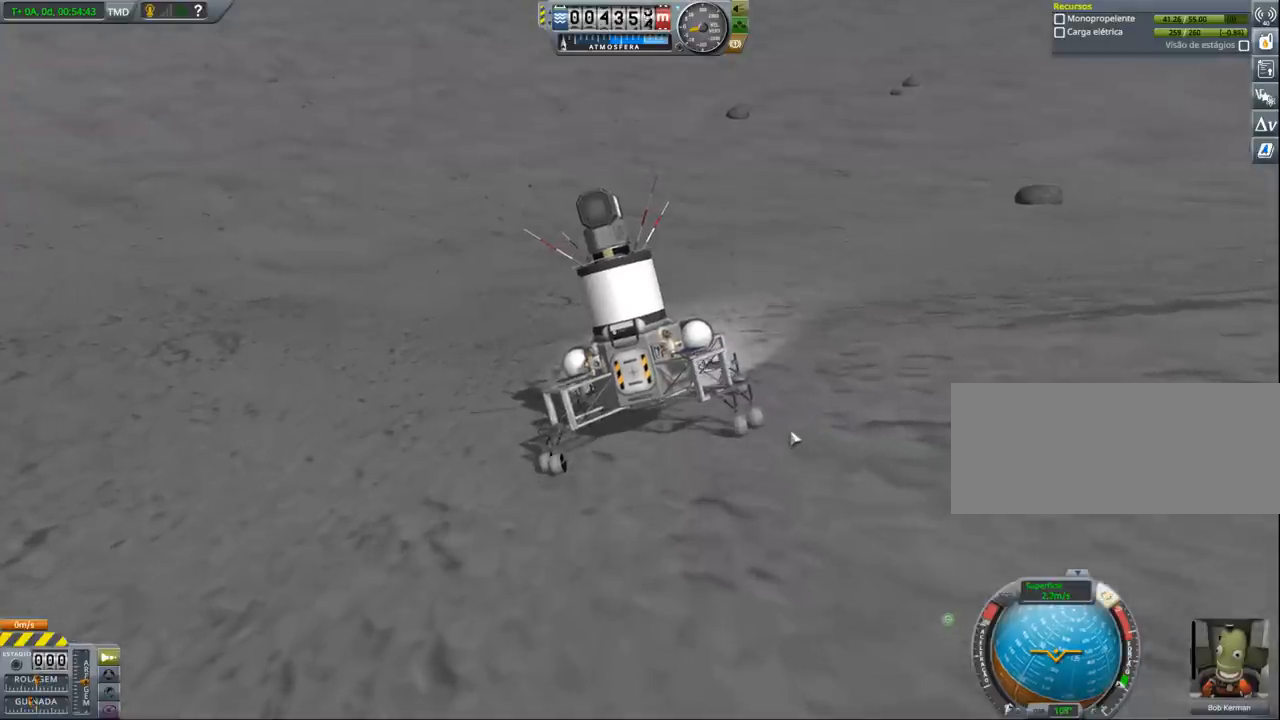
{"keys": ["w"], "events": [[333, "w", "down"]]}
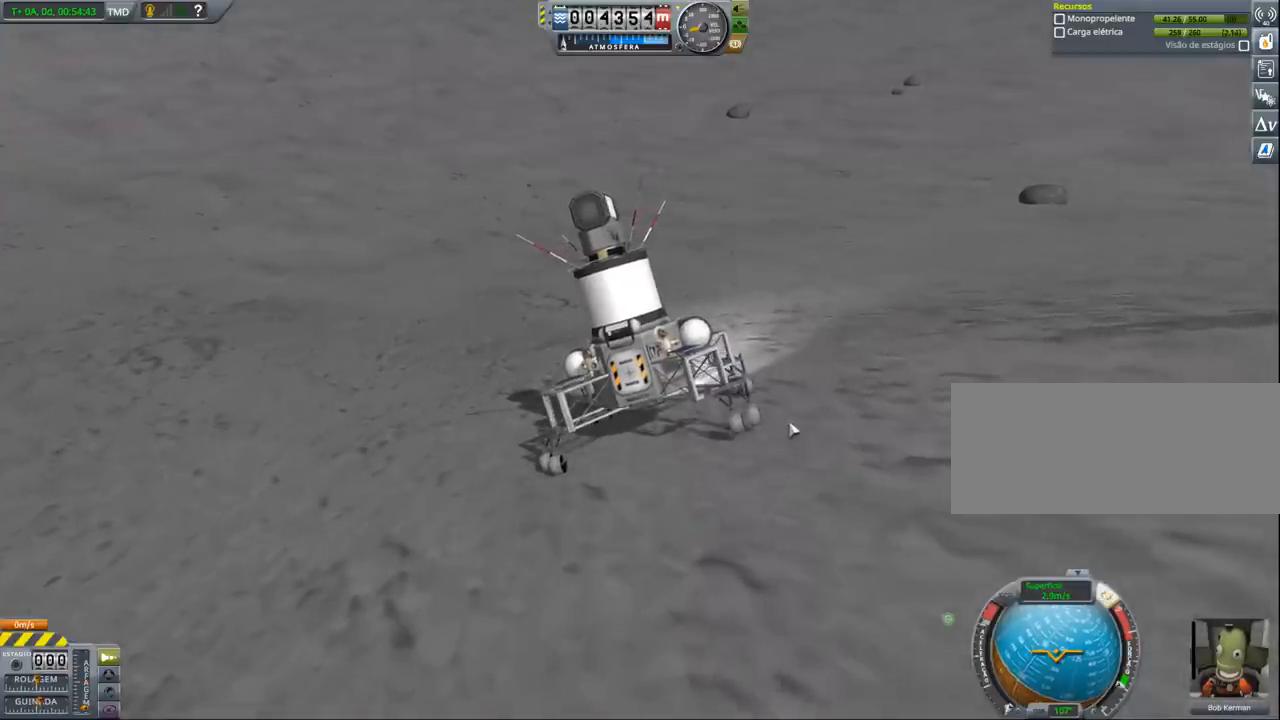
{"keys": [], "events": [[133, "w", "up"]]}
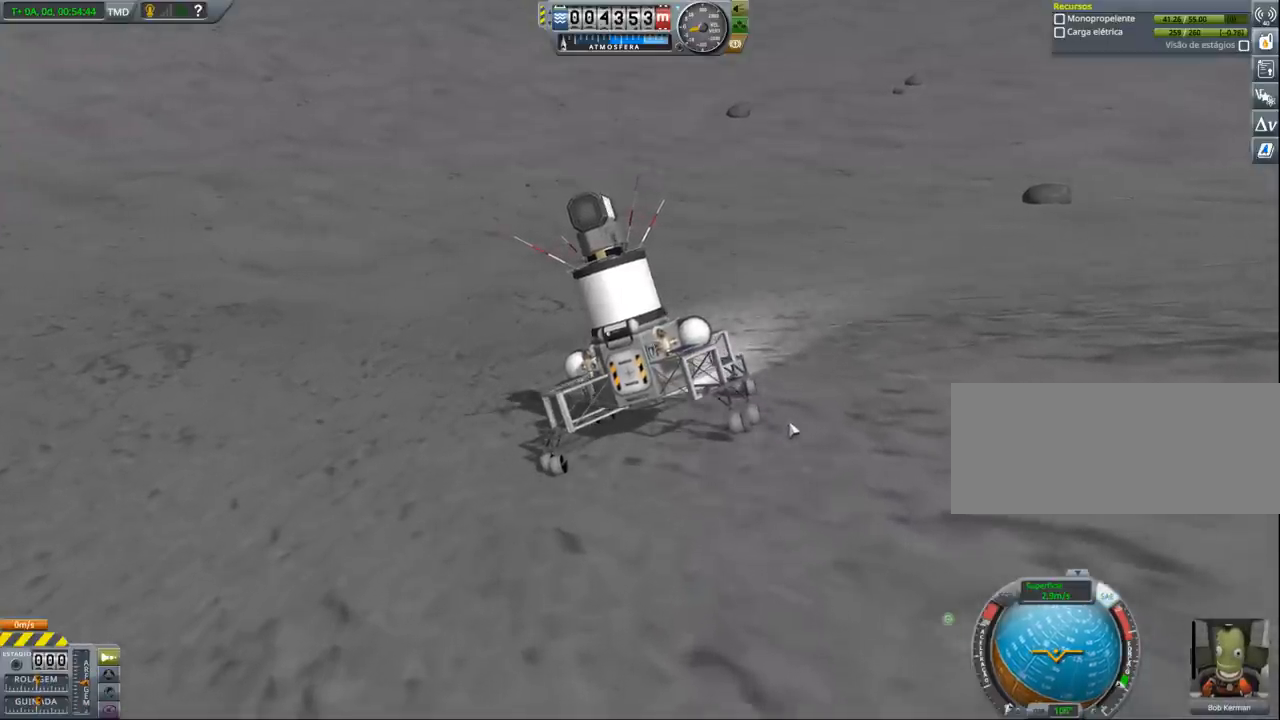
{"keys": [], "events": []}
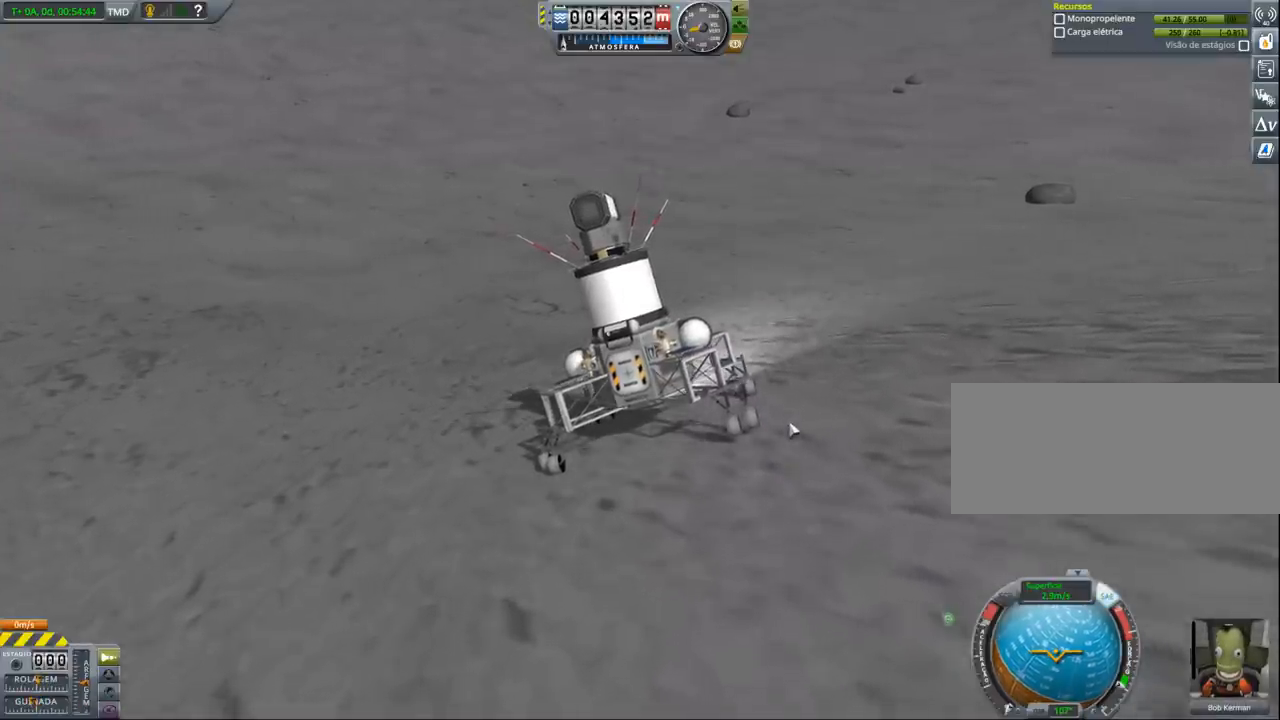
{"keys": [], "events": []}
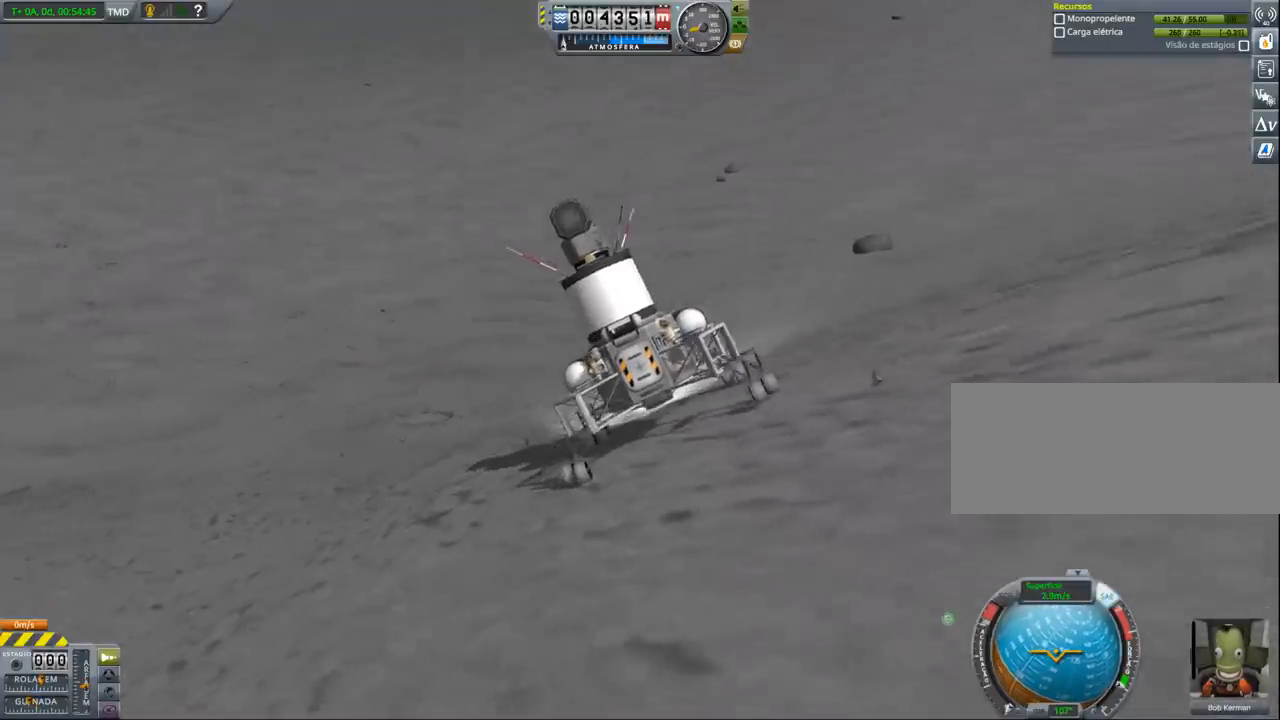
{"keys": [], "events": []}
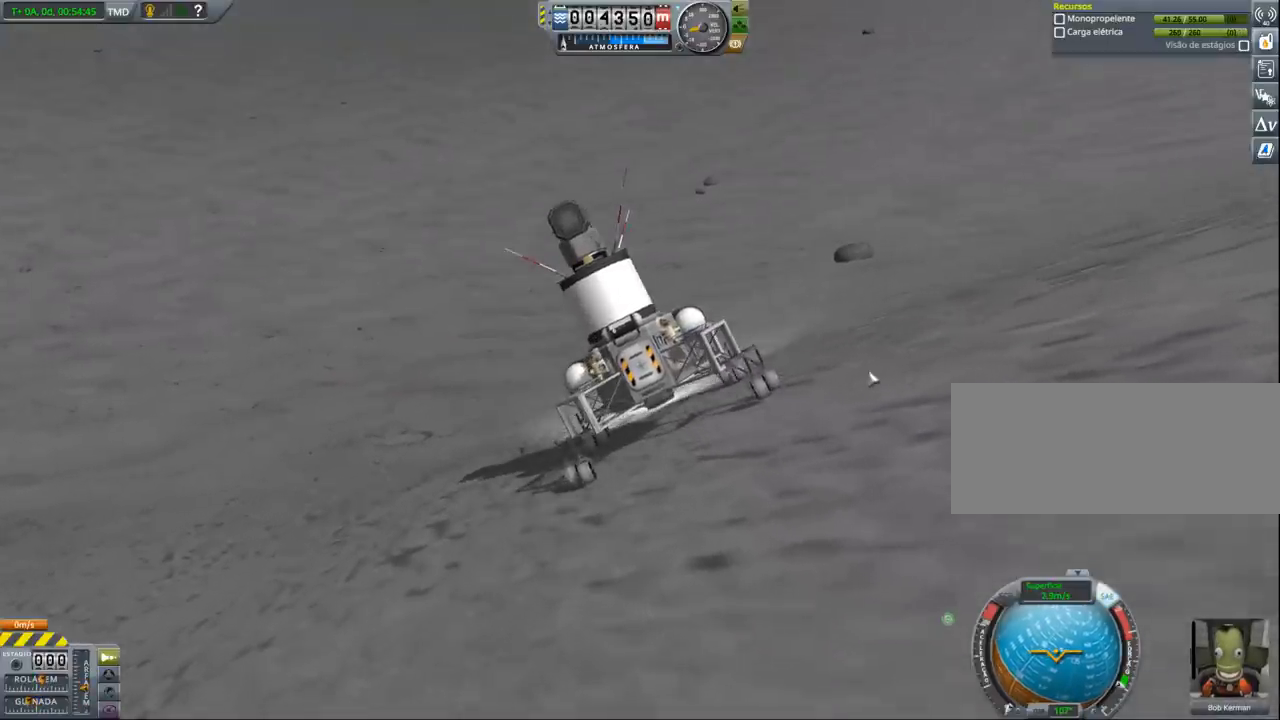
{"keys": [], "events": []}
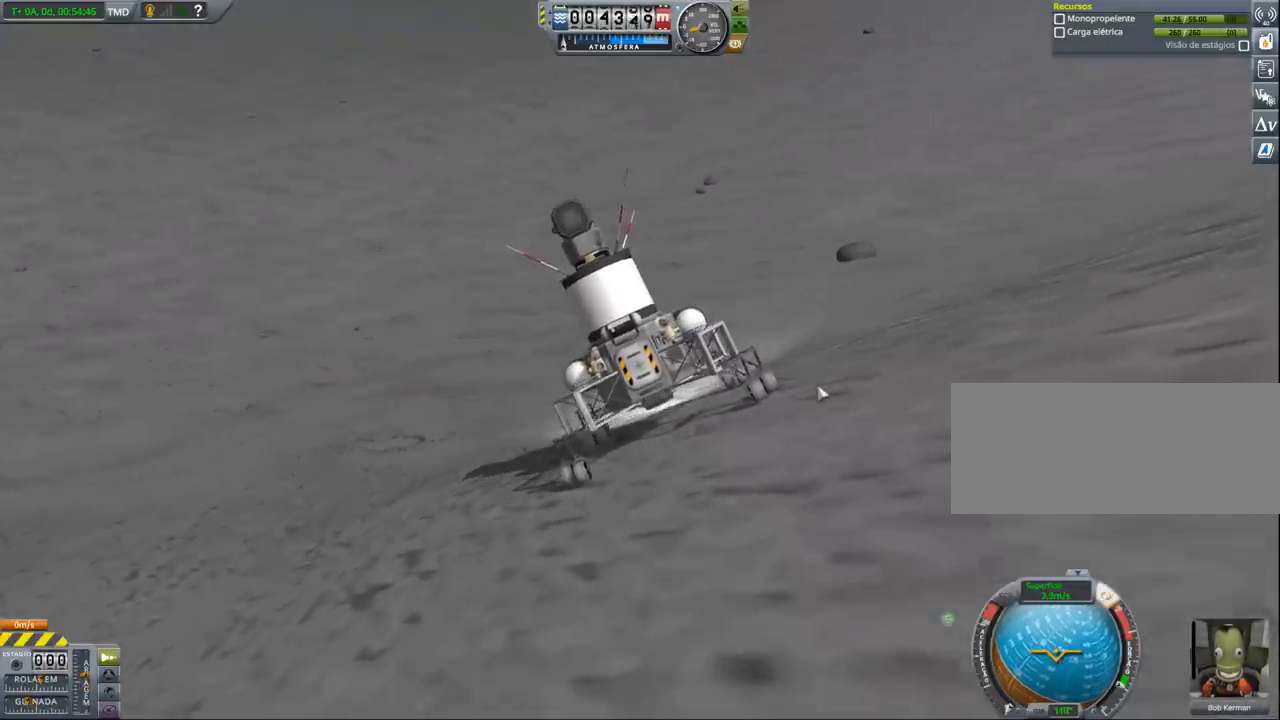
{"keys": [], "events": []}
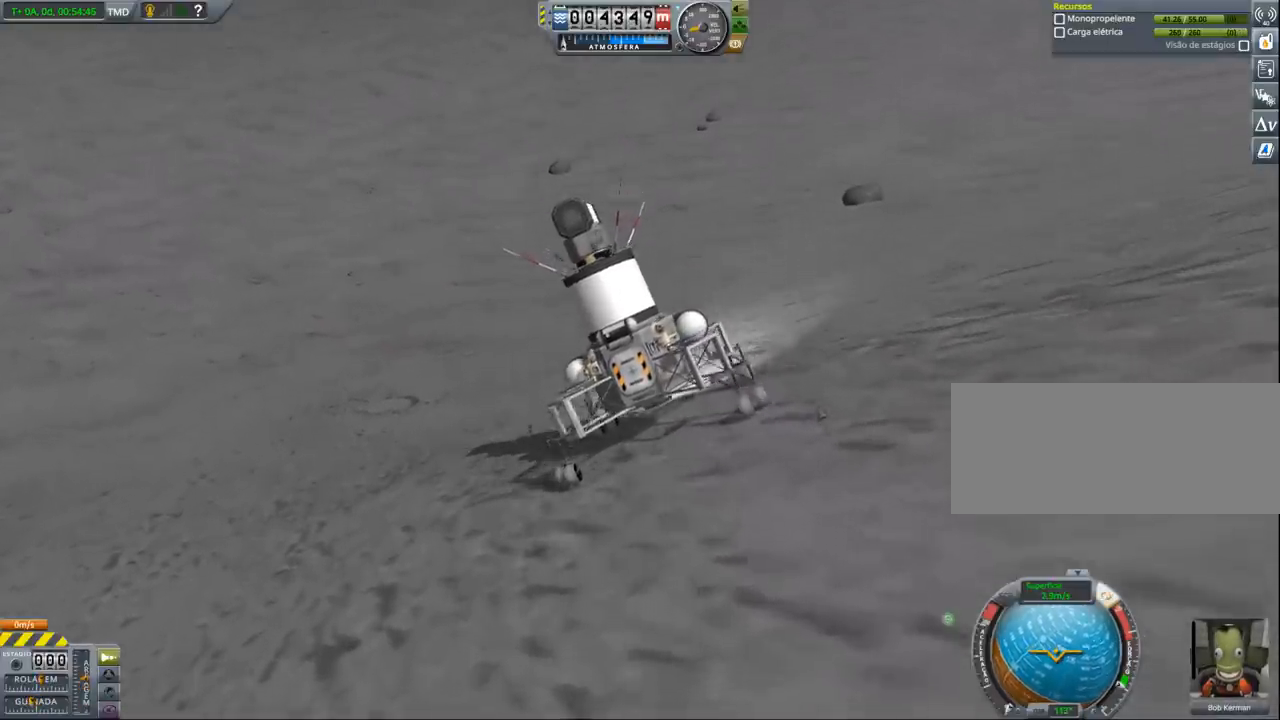
{"keys": [], "events": []}
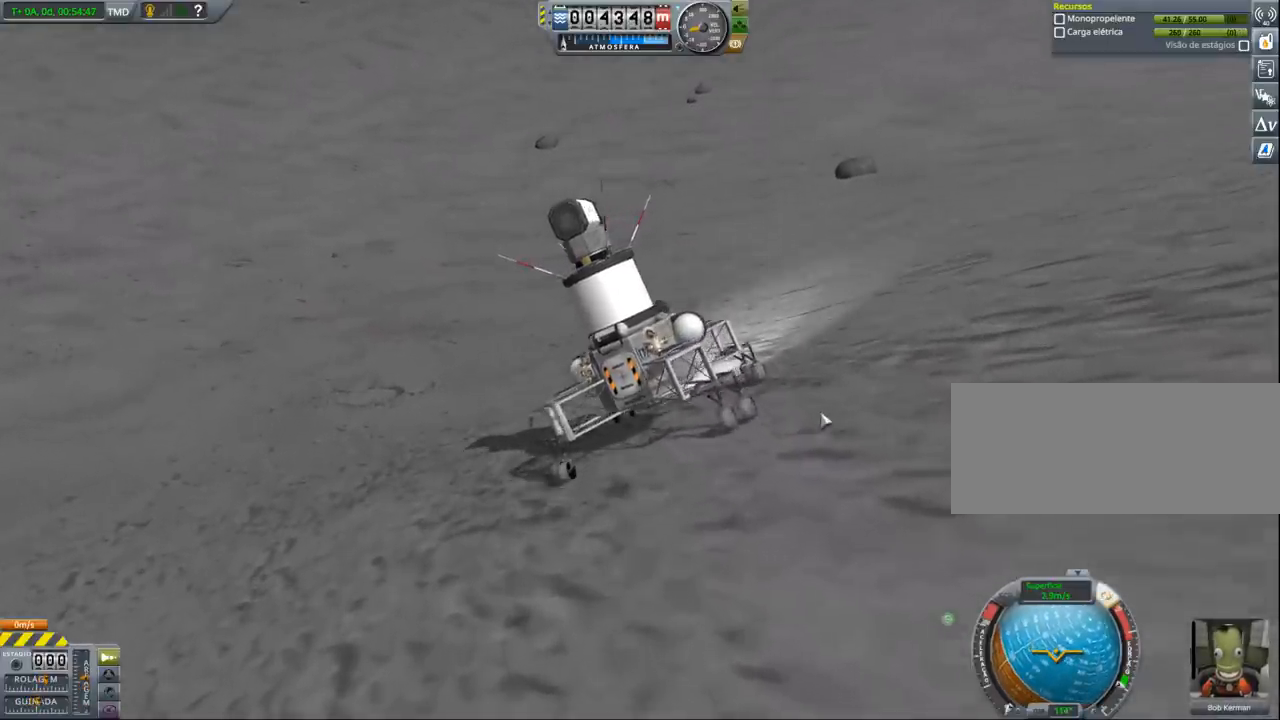
{"keys": ["d"], "events": [[467, "d", "down"]]}
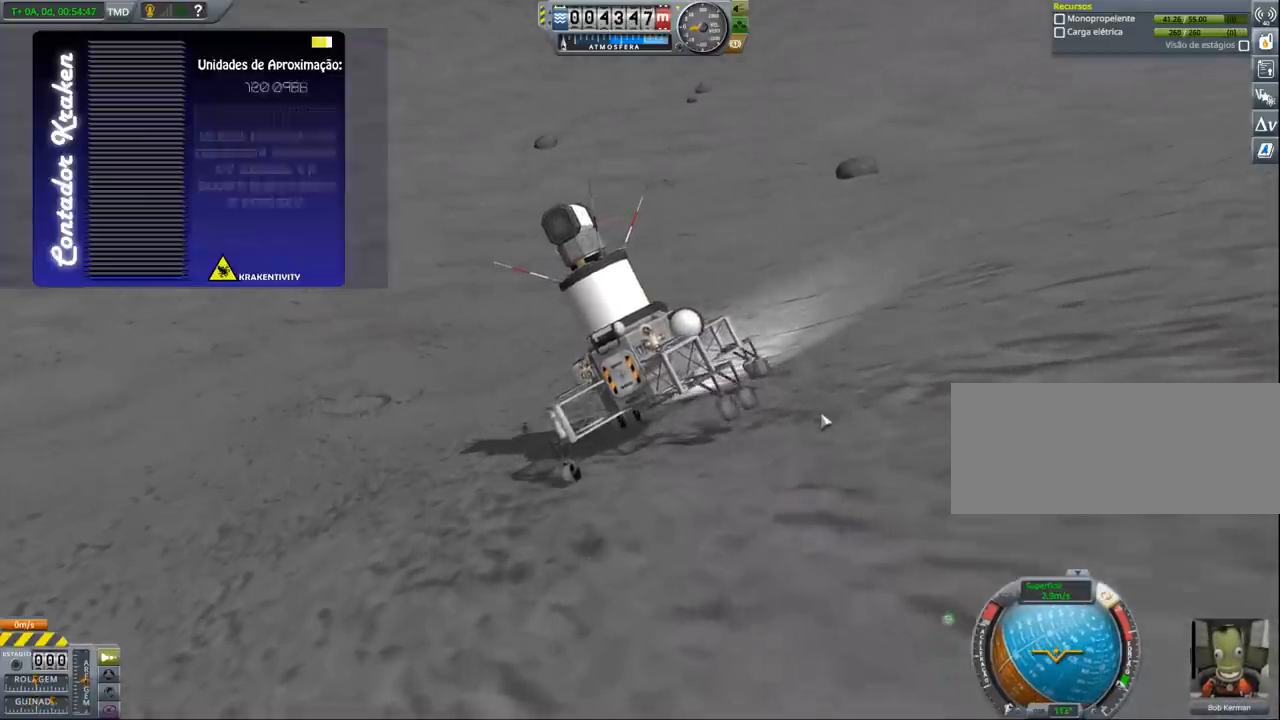
{"keys": [], "events": [[333, "d", "up"]]}
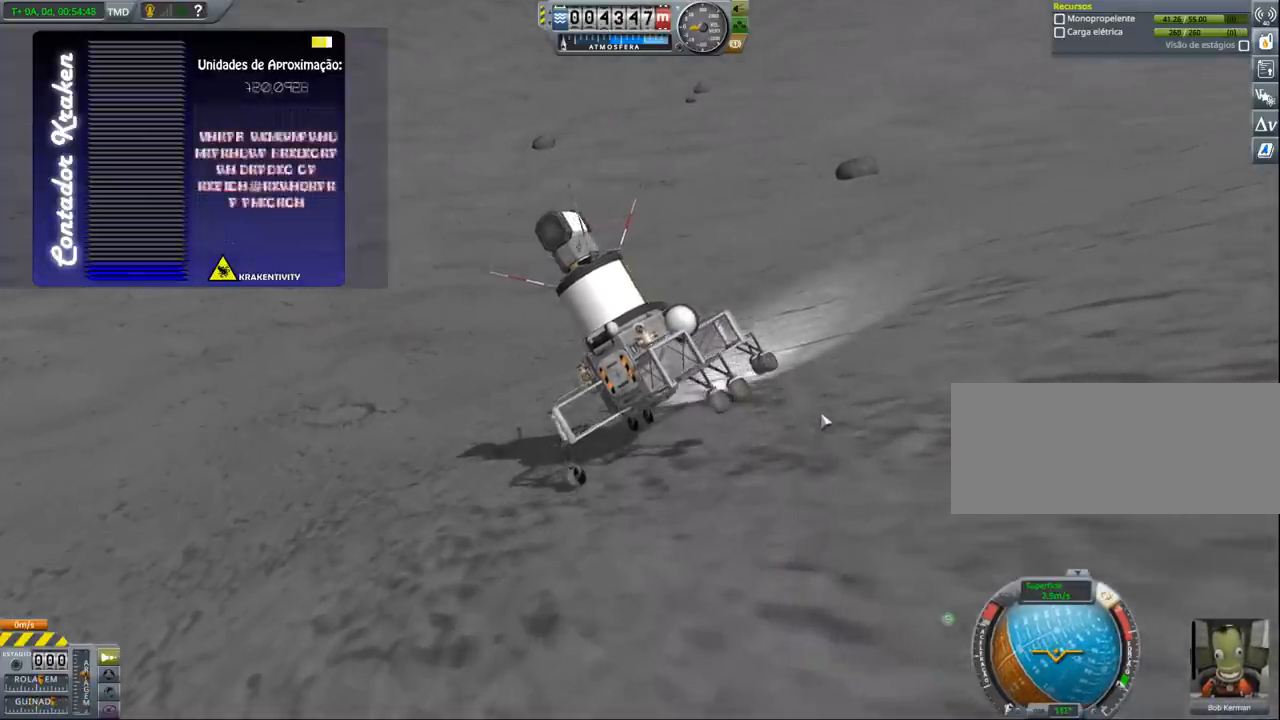
{"keys": ["e"], "events": [[467, "e", "down"]]}
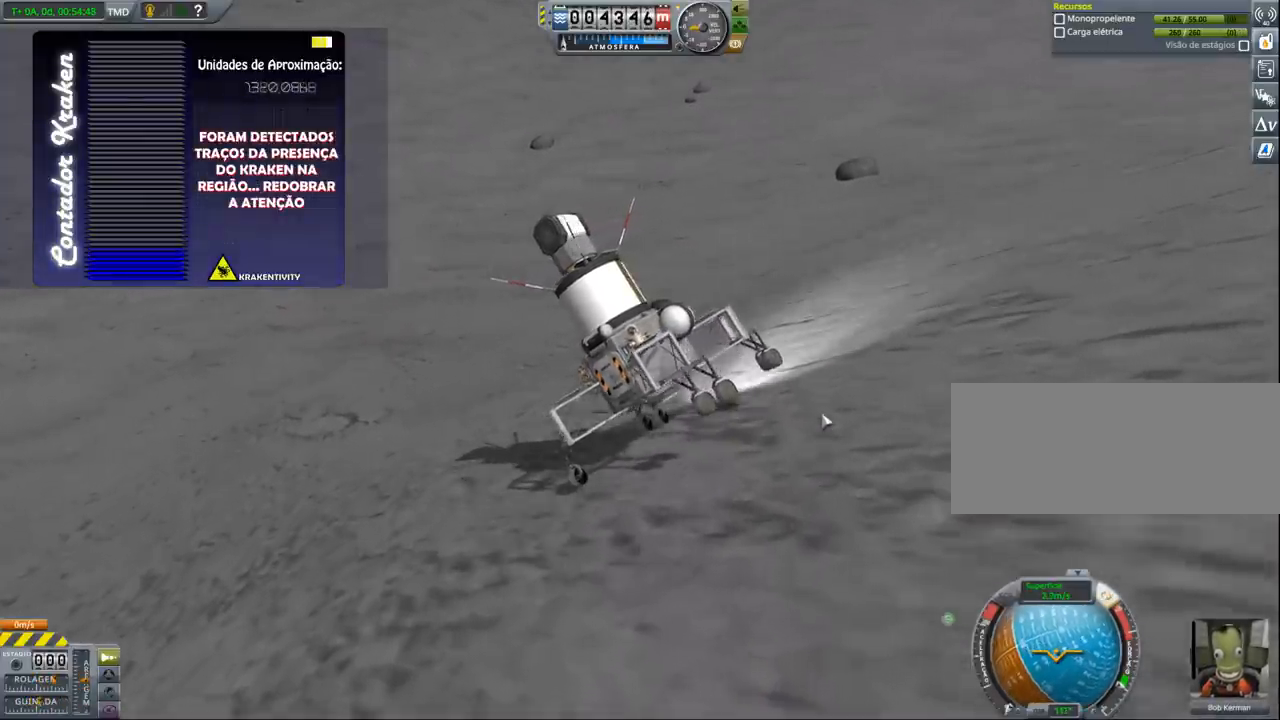
{"keys": [], "events": [[100, "e", "up"]]}
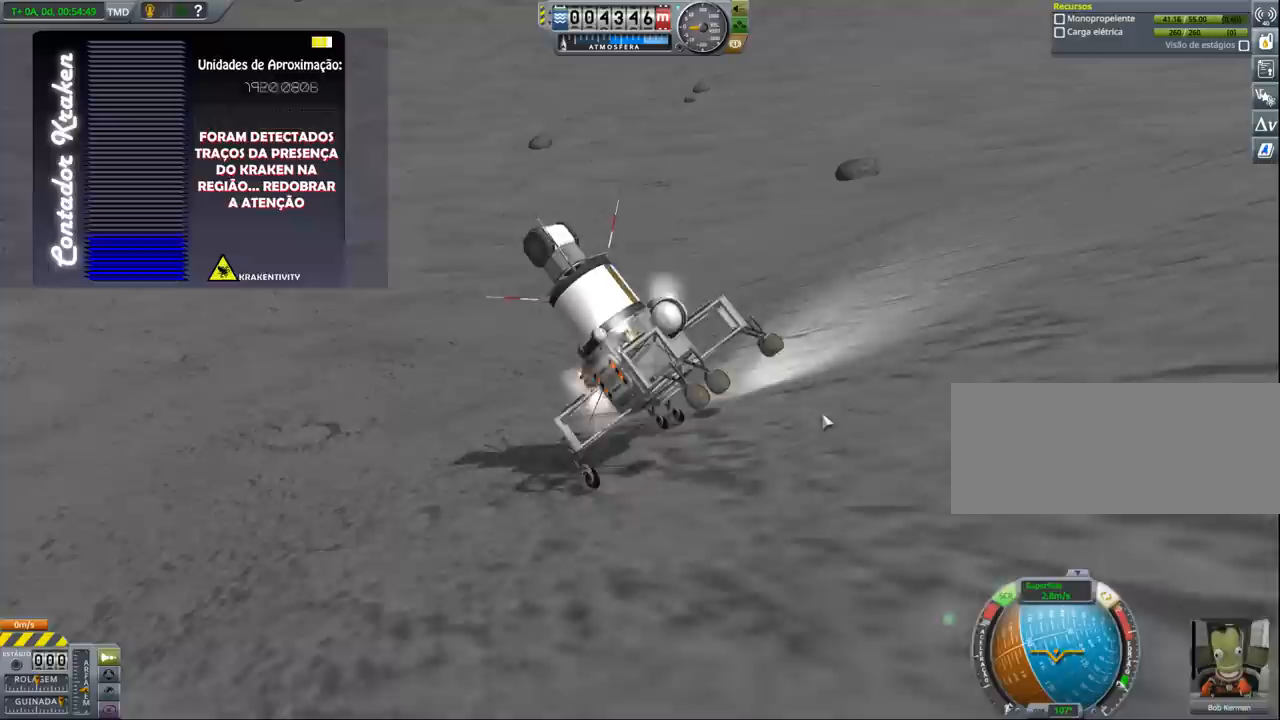
{"keys": [], "events": []}
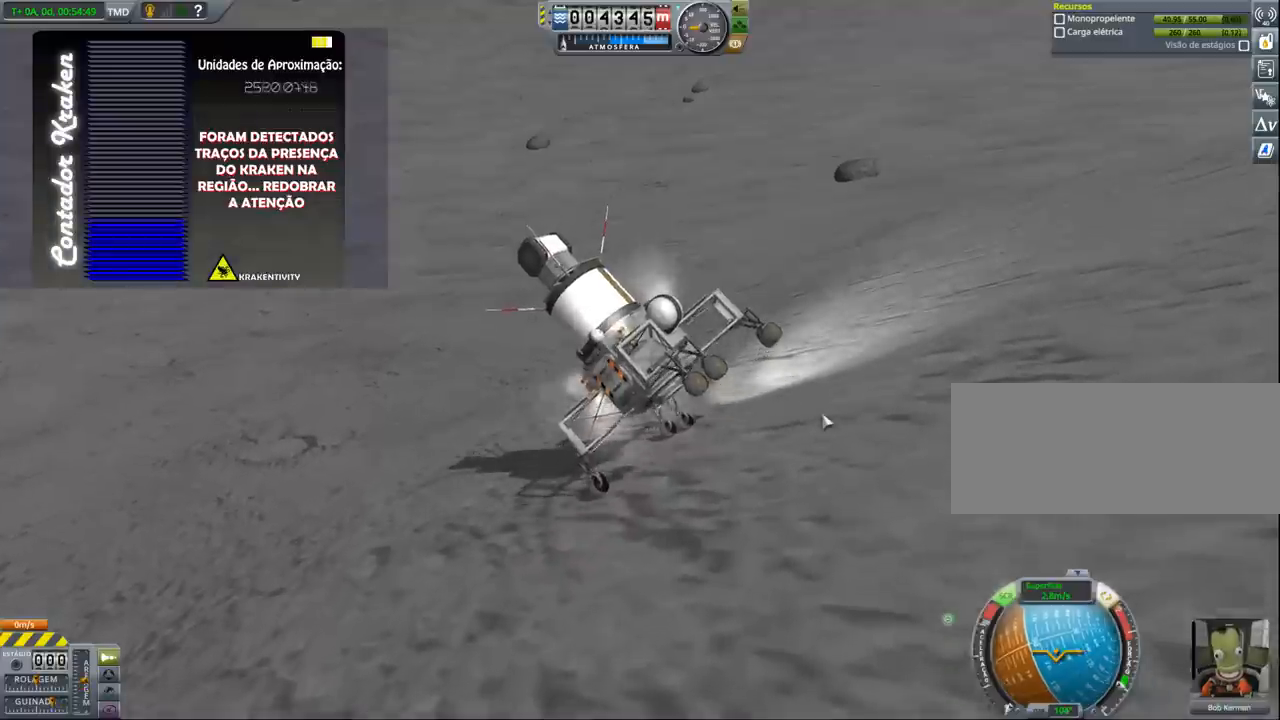
{"keys": [], "events": []}
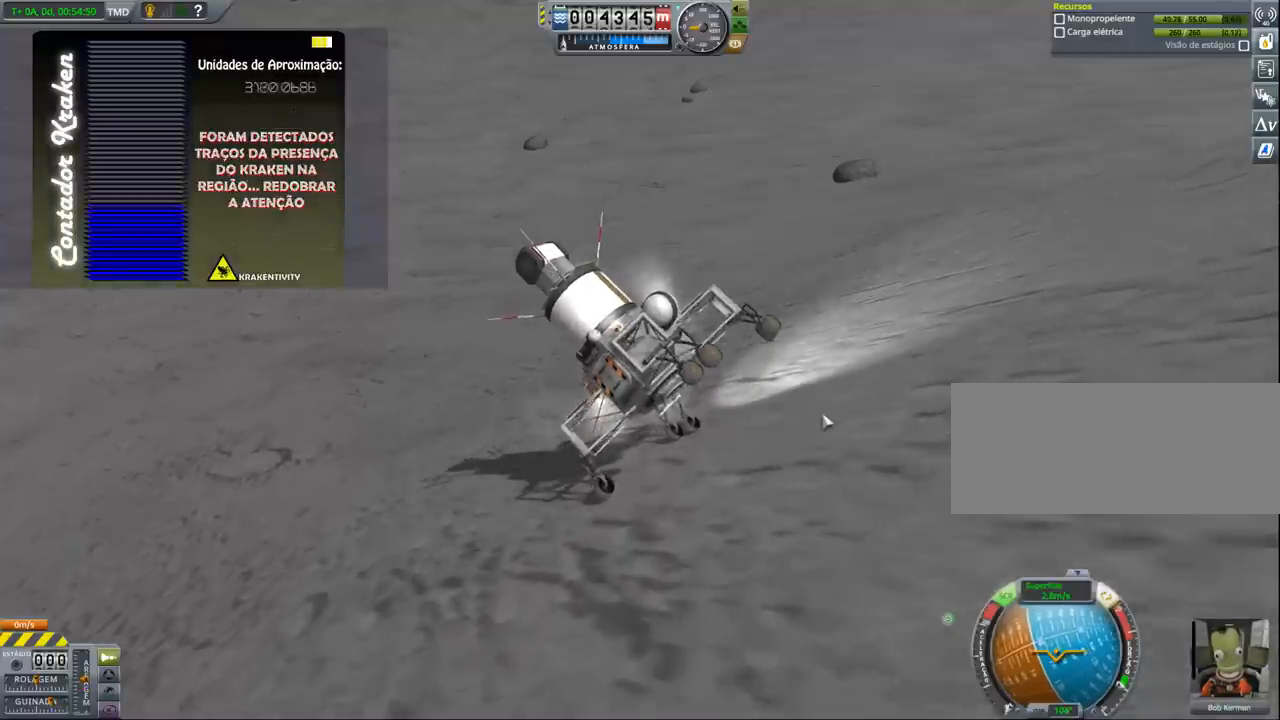
{"keys": [], "events": []}
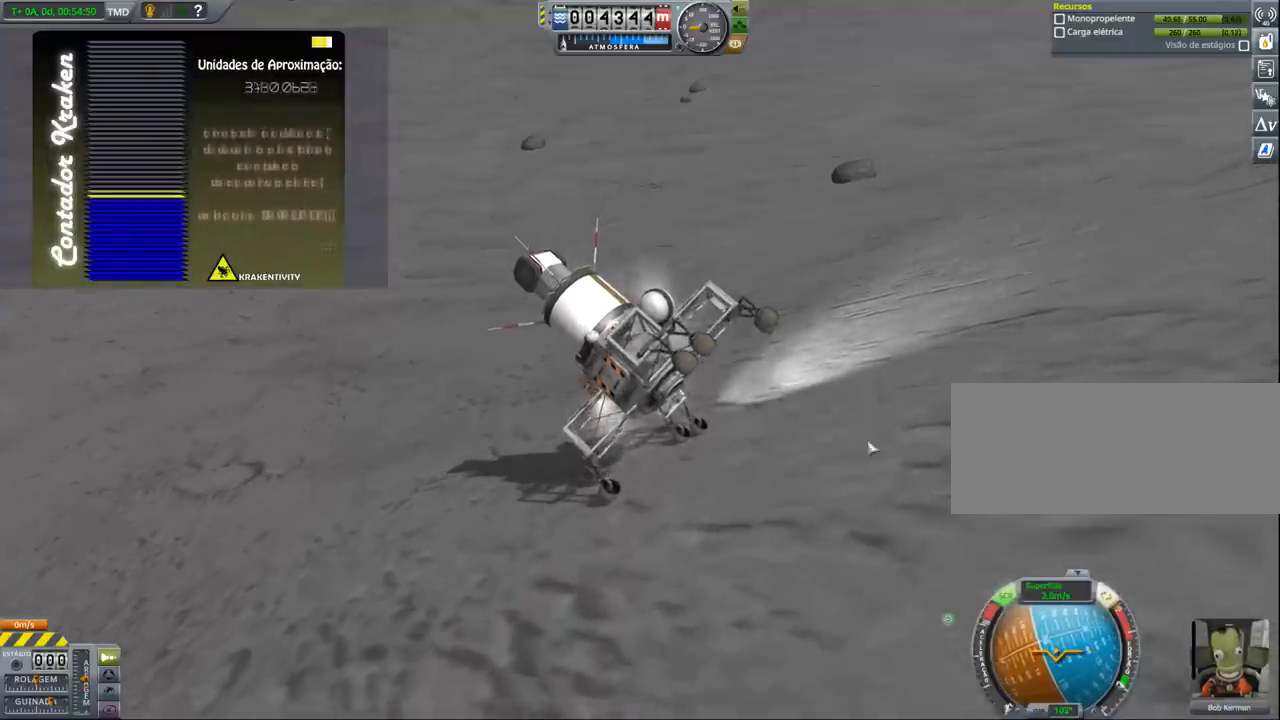
{"keys": ["d"], "events": [[400, "d", "down"]]}
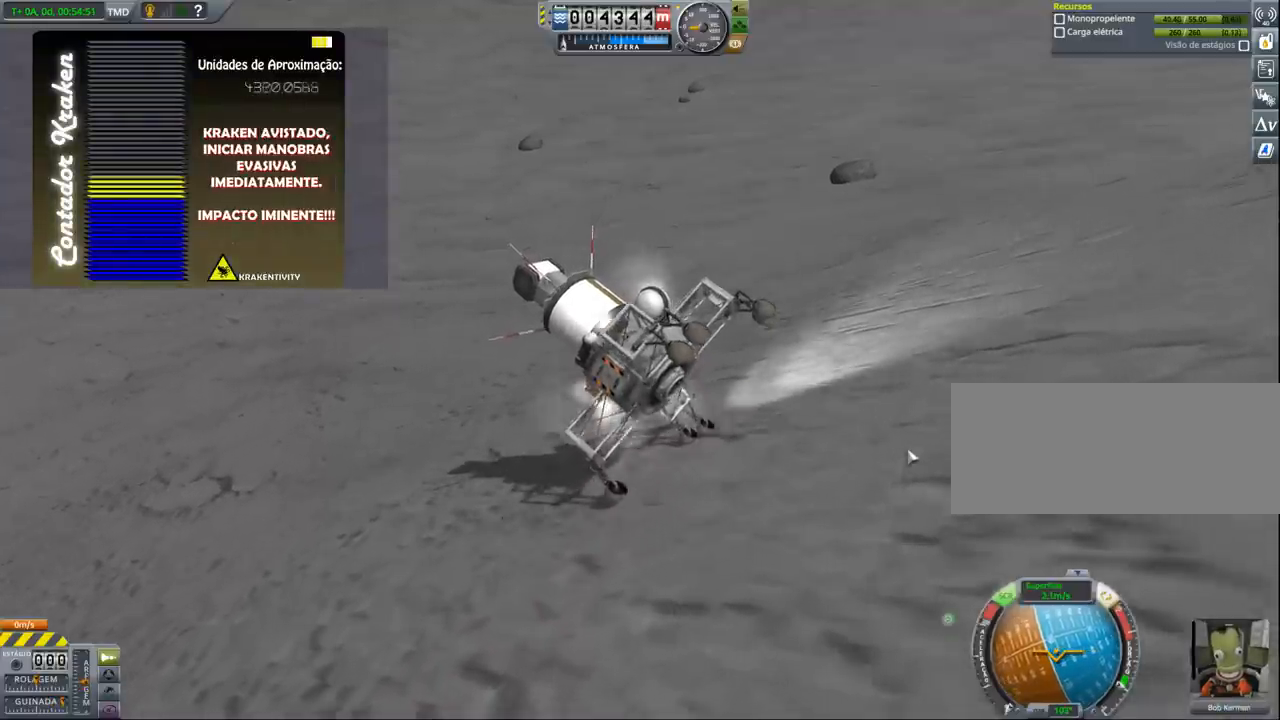
{"keys": [], "events": [[400, "d", "up"]]}